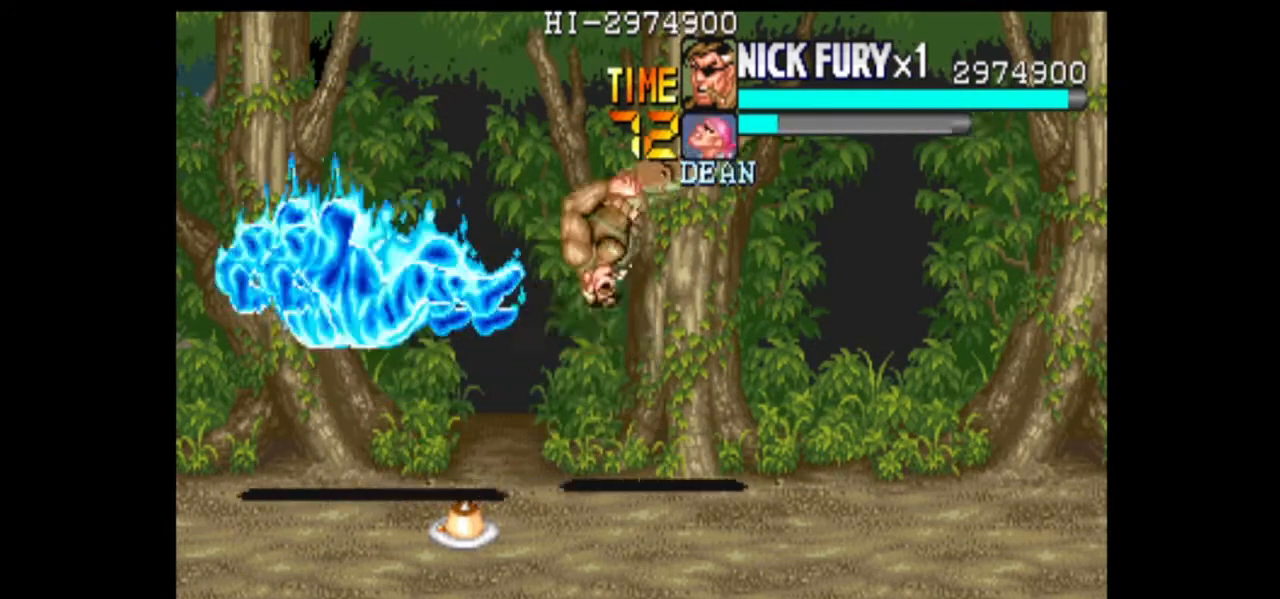
Gameplay with a controller (arcade stick); each line is a JSON object with the inputs held at the frame after it. "events" lists button and stick changes between this image and that frame as [ms after this image, input, new state], when the widget could be followed in between. Not read: L3 R3.
{"buttons": [], "left_stick": "left", "events": [[458, "left_stick", "left"]]}
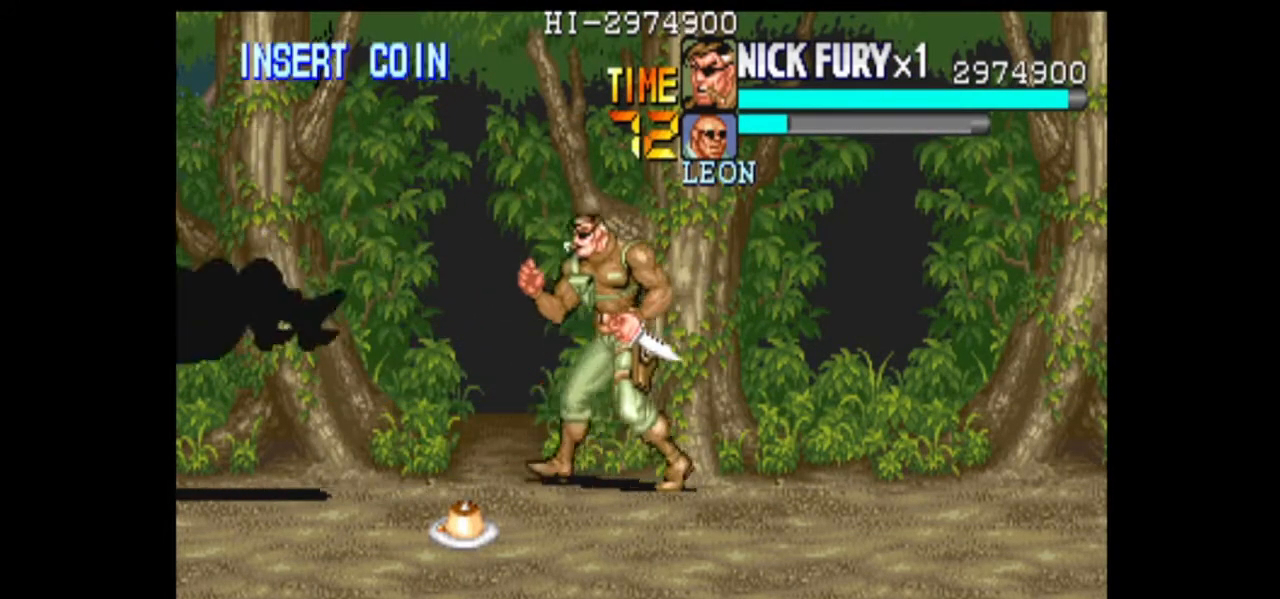
{"buttons": [], "left_stick": "right", "events": [[125, "left_stick", "center"], [375, "left_stick", "right"]]}
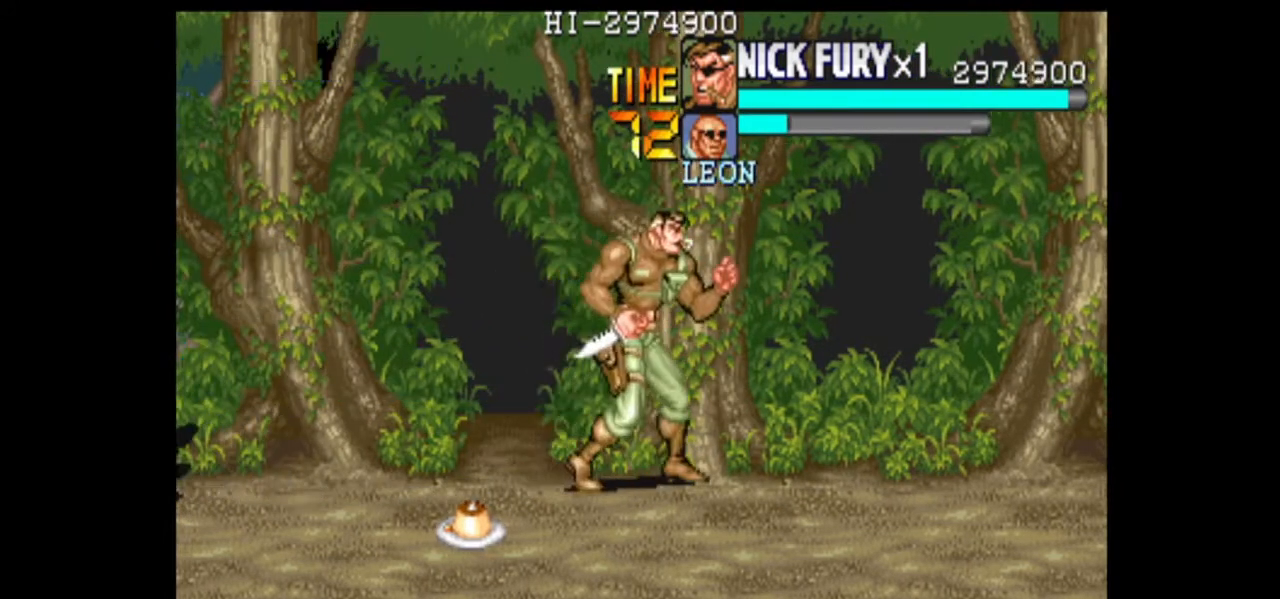
{"buttons": ["X"], "left_stick": "center", "events": [[125, "left_stick", "left"], [208, "left_stick", "center"], [417, "X", "down"]]}
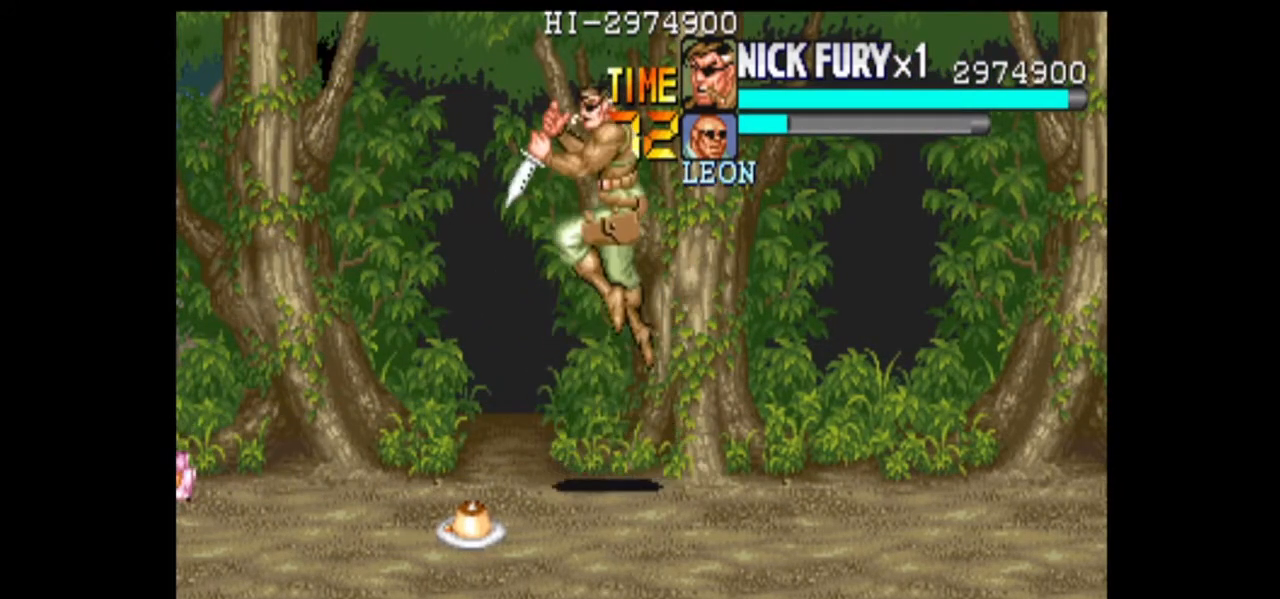
{"buttons": [], "left_stick": "center", "events": [[125, "X", "up"], [375, "B", "down"], [458, "B", "up"]]}
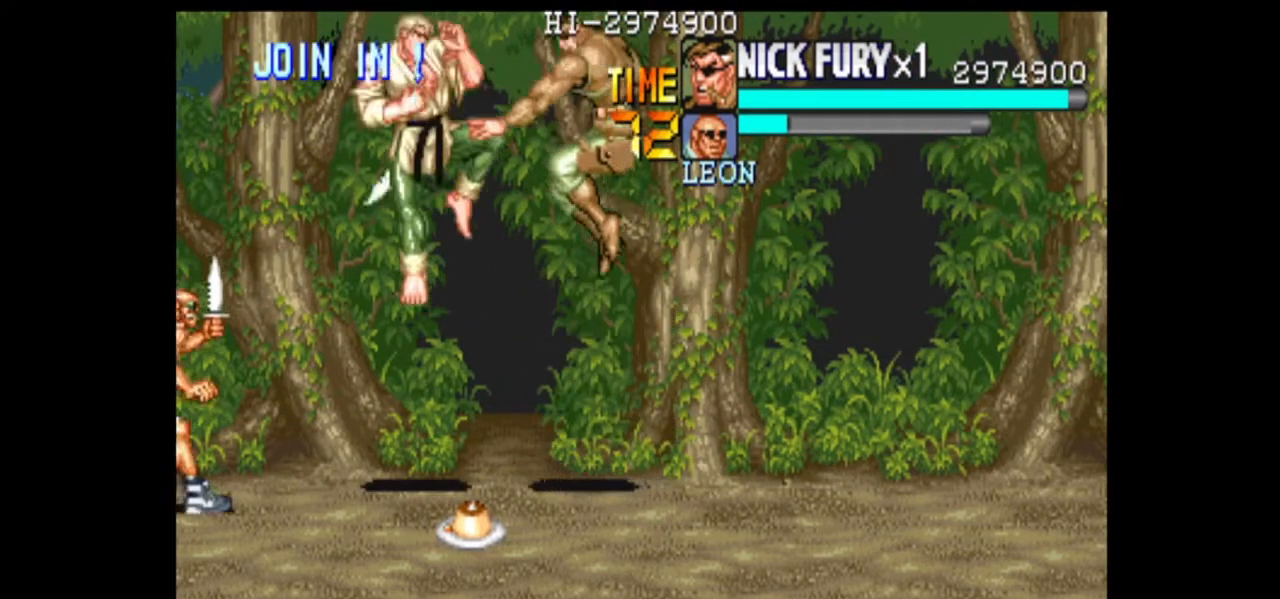
{"buttons": [], "left_stick": "right", "events": [[333, "left_stick", "right"]]}
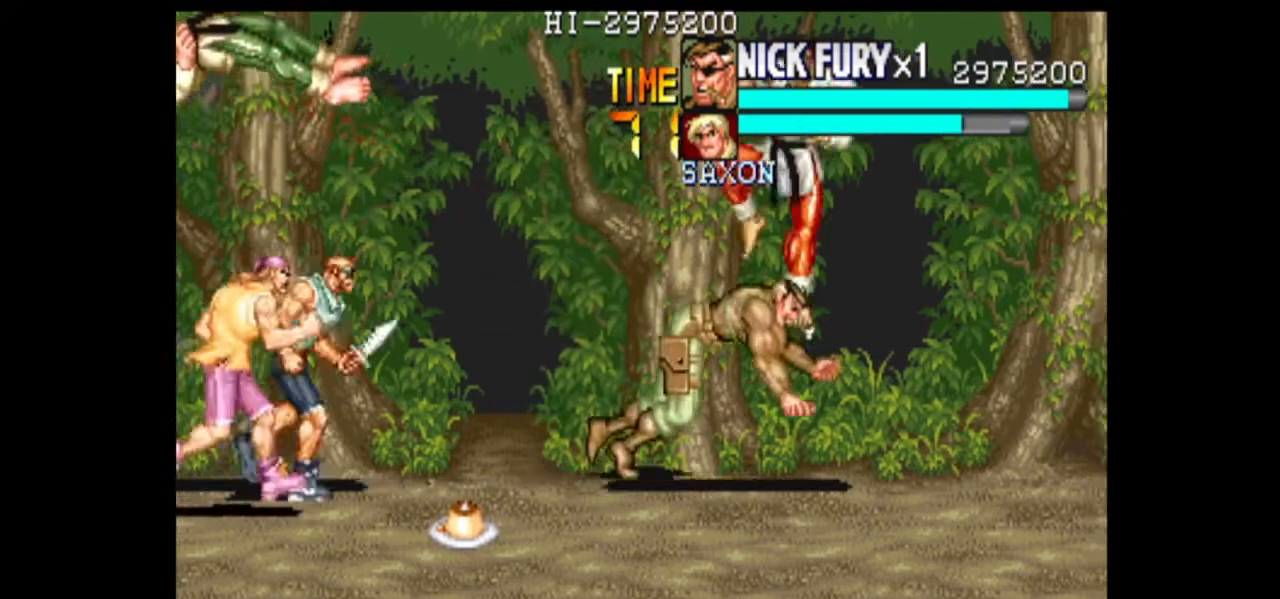
{"buttons": [], "left_stick": "down-right", "events": [[208, "left_stick", "down-right"]]}
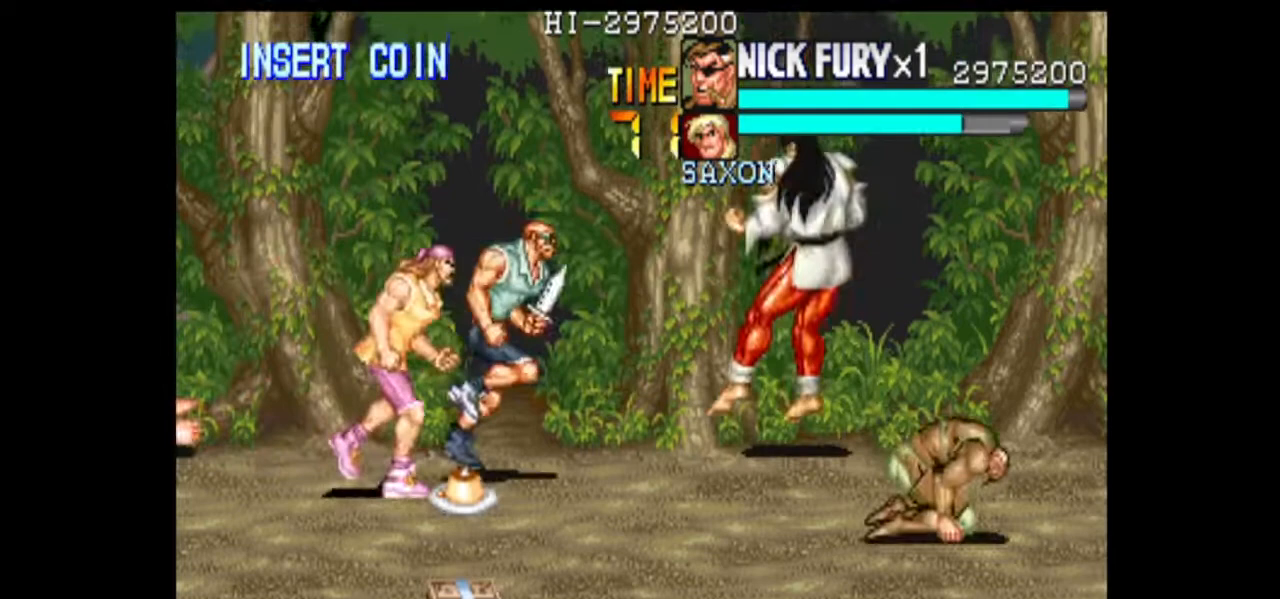
{"buttons": [], "left_stick": "left", "events": [[500, "left_stick", "left"]]}
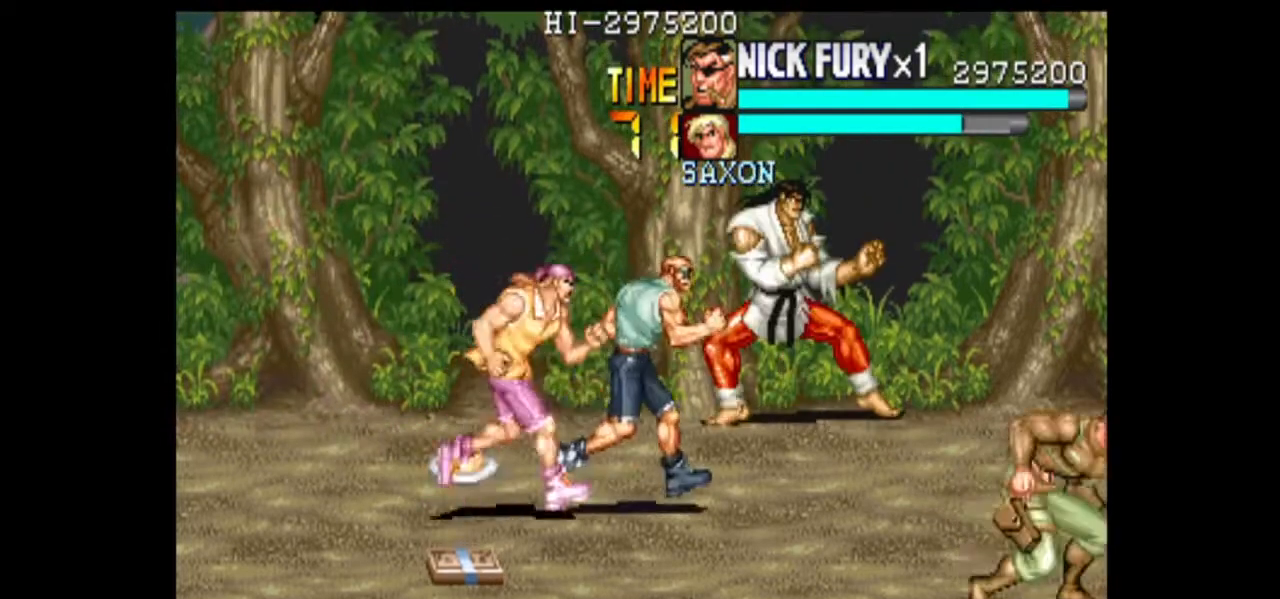
{"buttons": ["B"], "left_stick": "left", "events": [[83, "left_stick", "up-left"], [292, "B", "down"], [375, "B", "up"], [458, "B", "down"], [458, "left_stick", "left"]]}
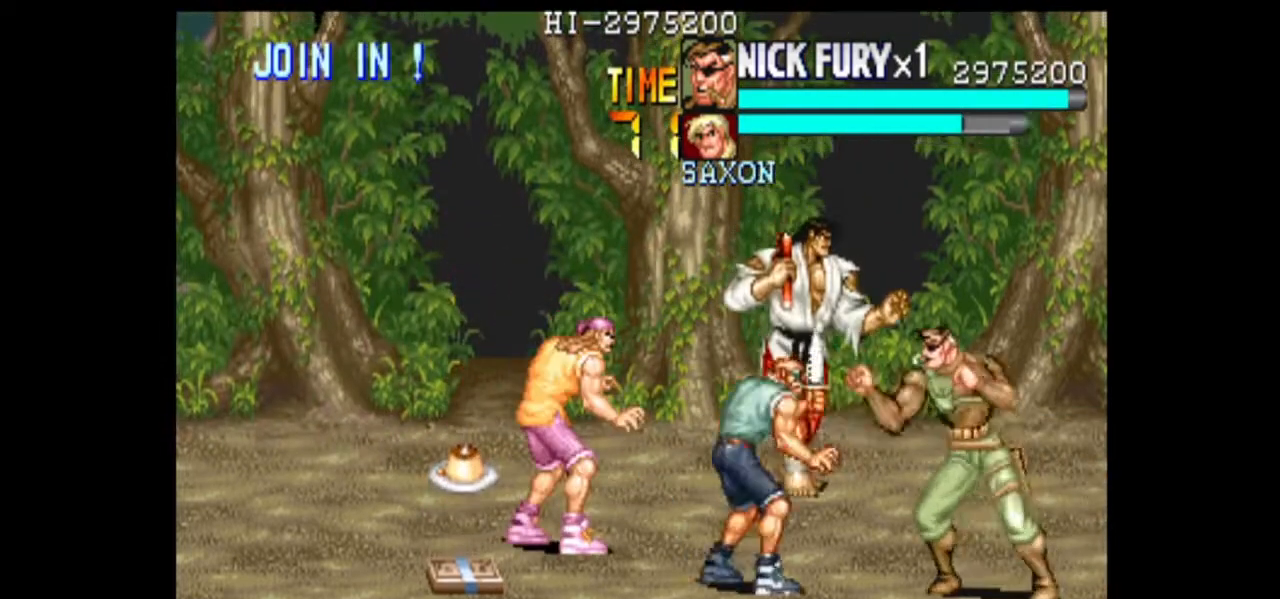
{"buttons": [], "left_stick": "left", "events": [[42, "B", "up"], [250, "B", "down"], [458, "B", "up"]]}
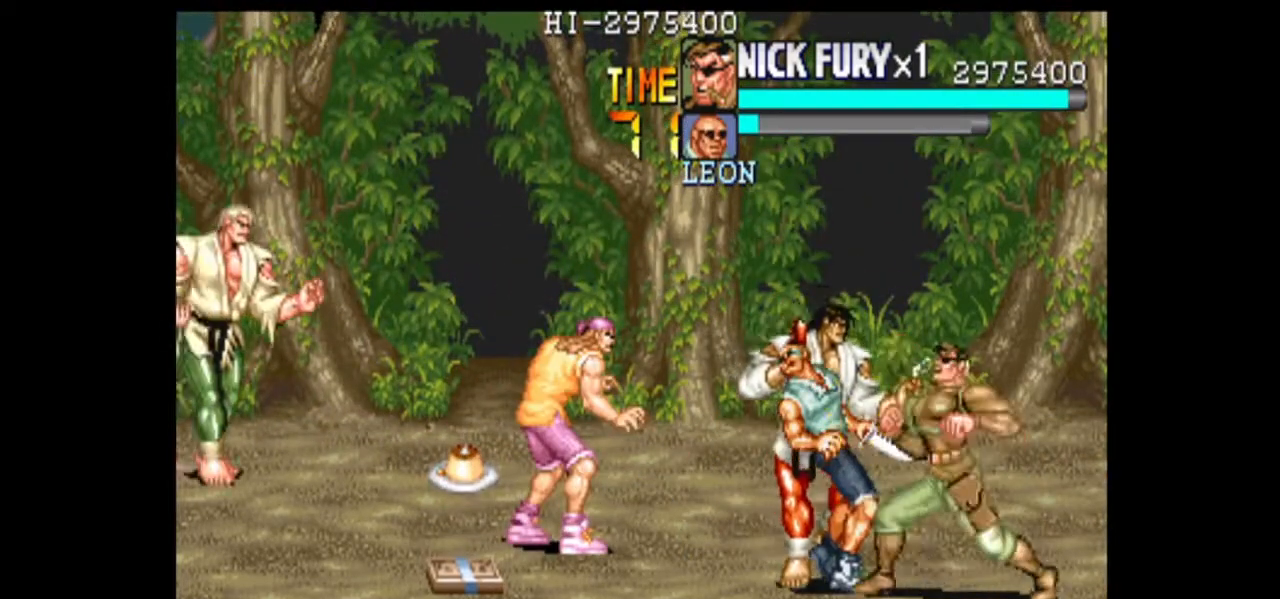
{"buttons": ["B"], "left_stick": "left", "events": [[42, "B", "down"], [375, "B", "up"], [458, "B", "down"]]}
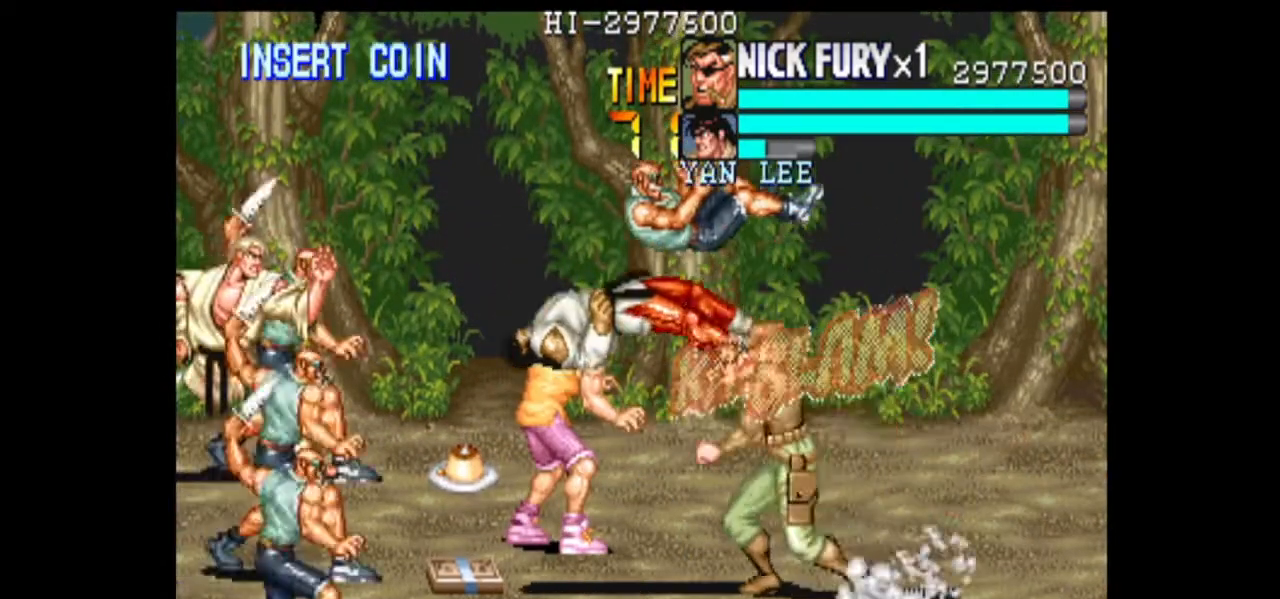
{"buttons": [], "left_stick": "up-right", "events": [[42, "B", "up"], [42, "left_stick", "center"], [208, "left_stick", "right"], [458, "left_stick", "up-right"]]}
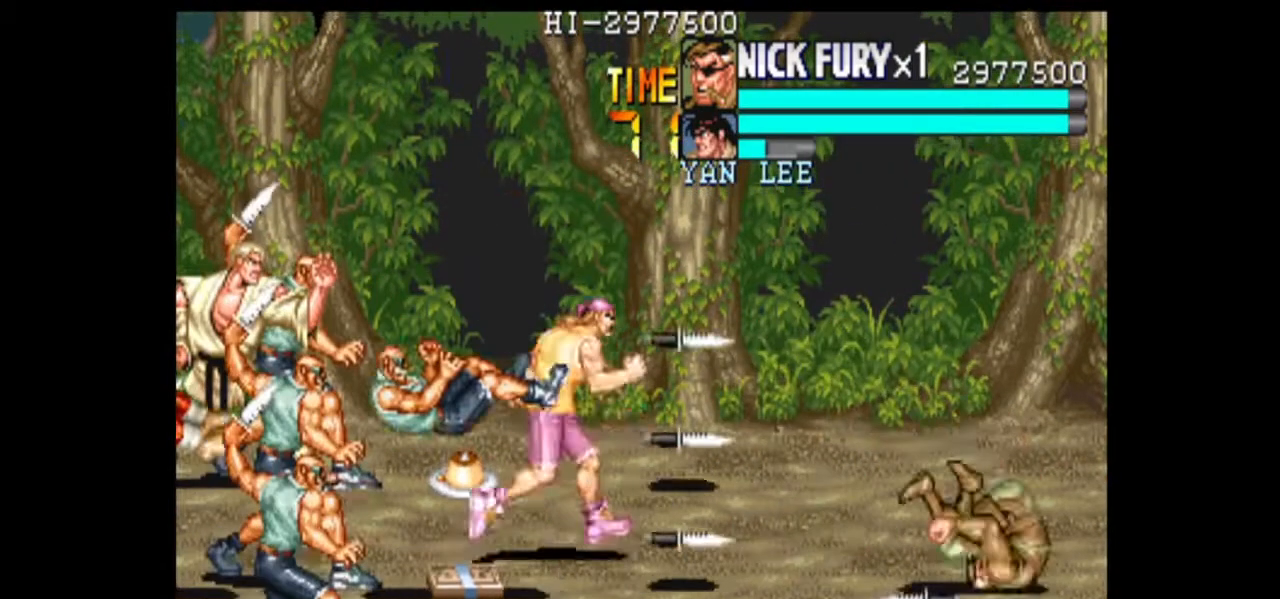
{"buttons": [], "left_stick": "up", "events": [[208, "left_stick", "up"], [375, "B", "down"], [458, "B", "up"]]}